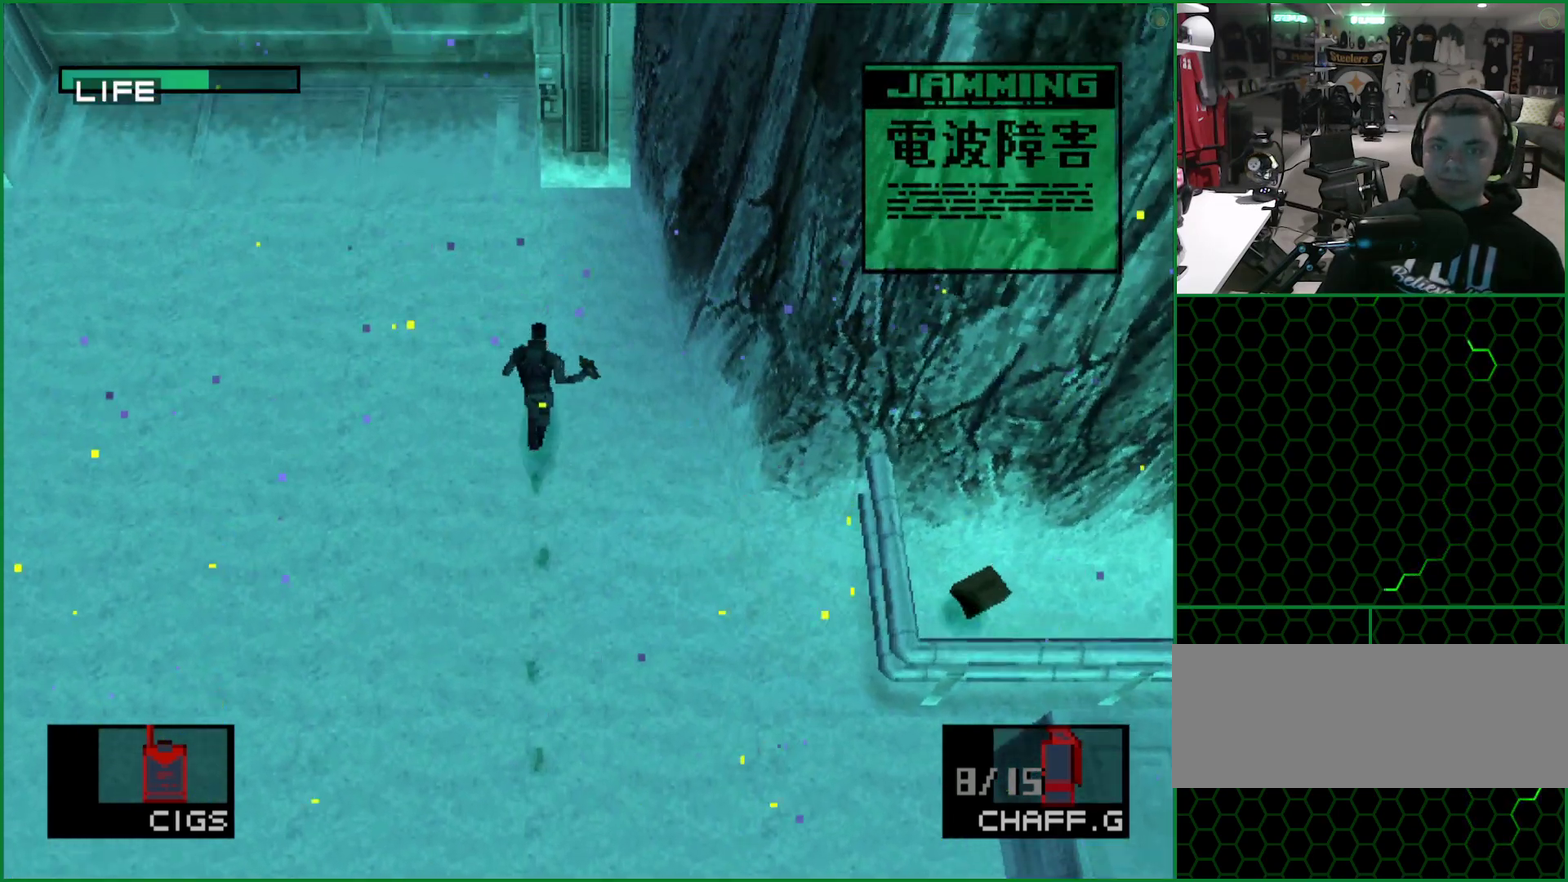
Gameplay with a controller (PlayStation layout); each line is a JSON object with the inputs held at the frame after it. "events" lists button and stick changes between this image and that frame as [ms after this image, input, new state], when the widget could be followed in between. Not read: DPAD_UP L1 L3 R1 R3 right_stick.
{"buttons": ["DPAD_LEFT"], "left_stick": "center", "events": [[383, "DPAD_LEFT", "down"]]}
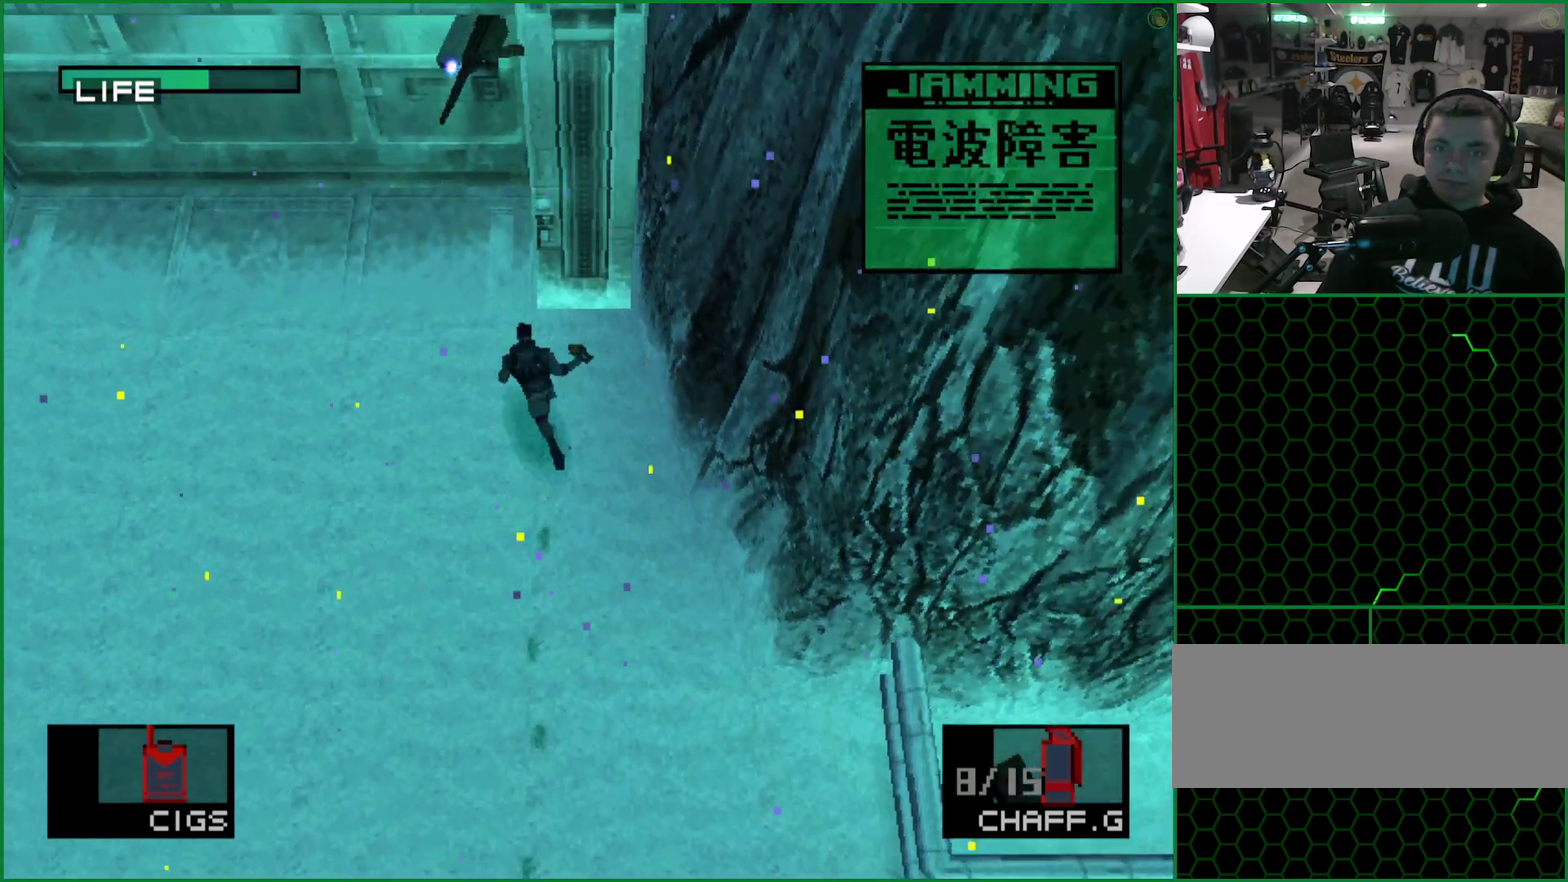
{"buttons": [], "left_stick": "center", "events": [[167, "DPAD_LEFT", "up"]]}
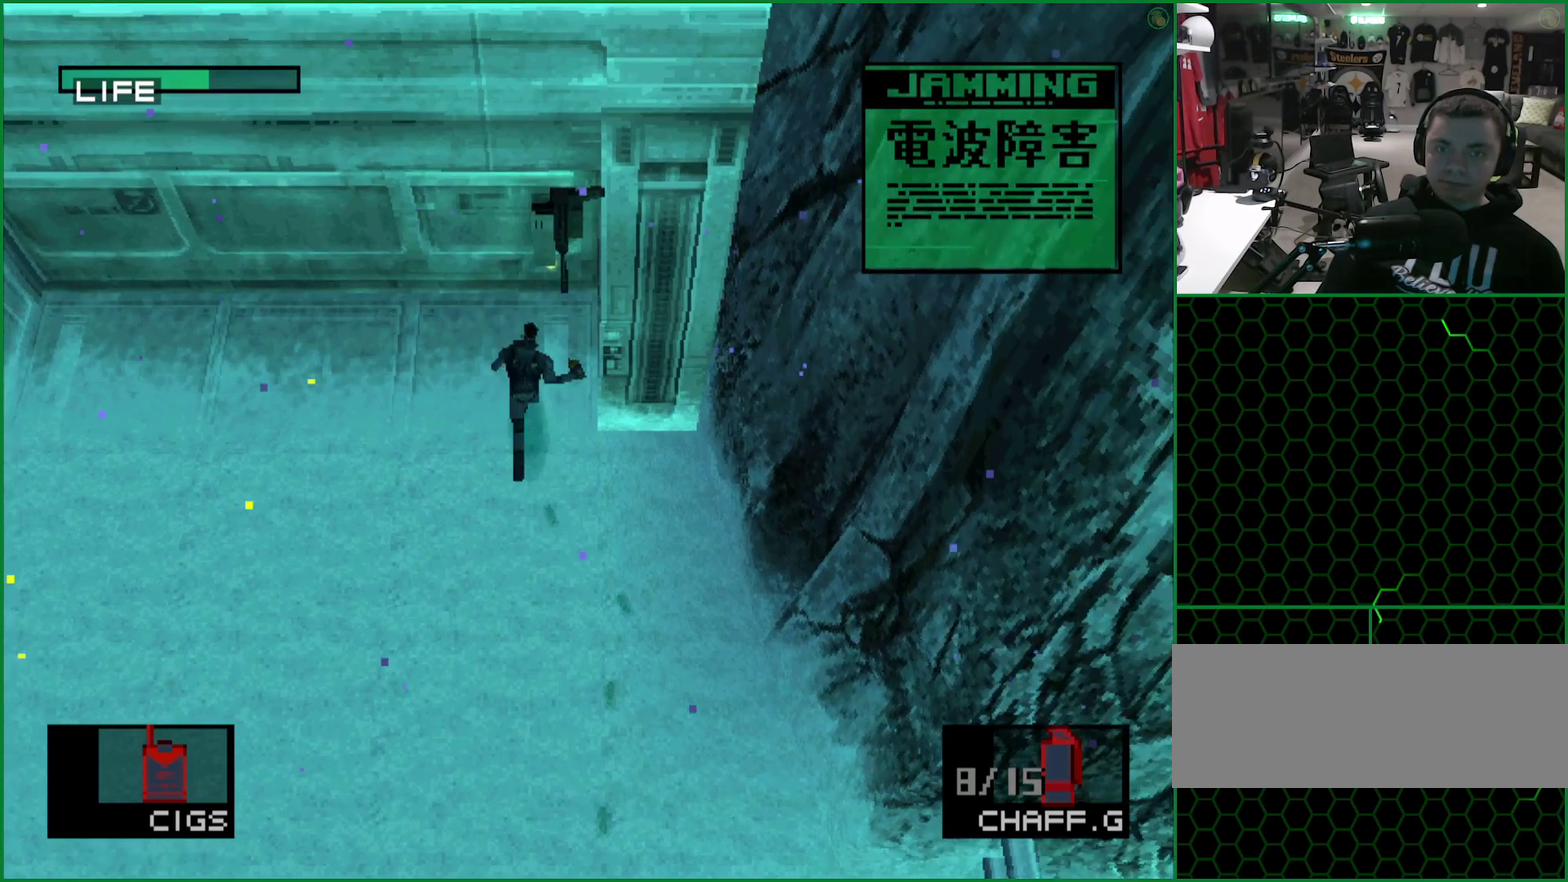
{"buttons": [], "left_stick": "center", "events": [[250, "CROSS", "down"], [417, "CROSS", "up"]]}
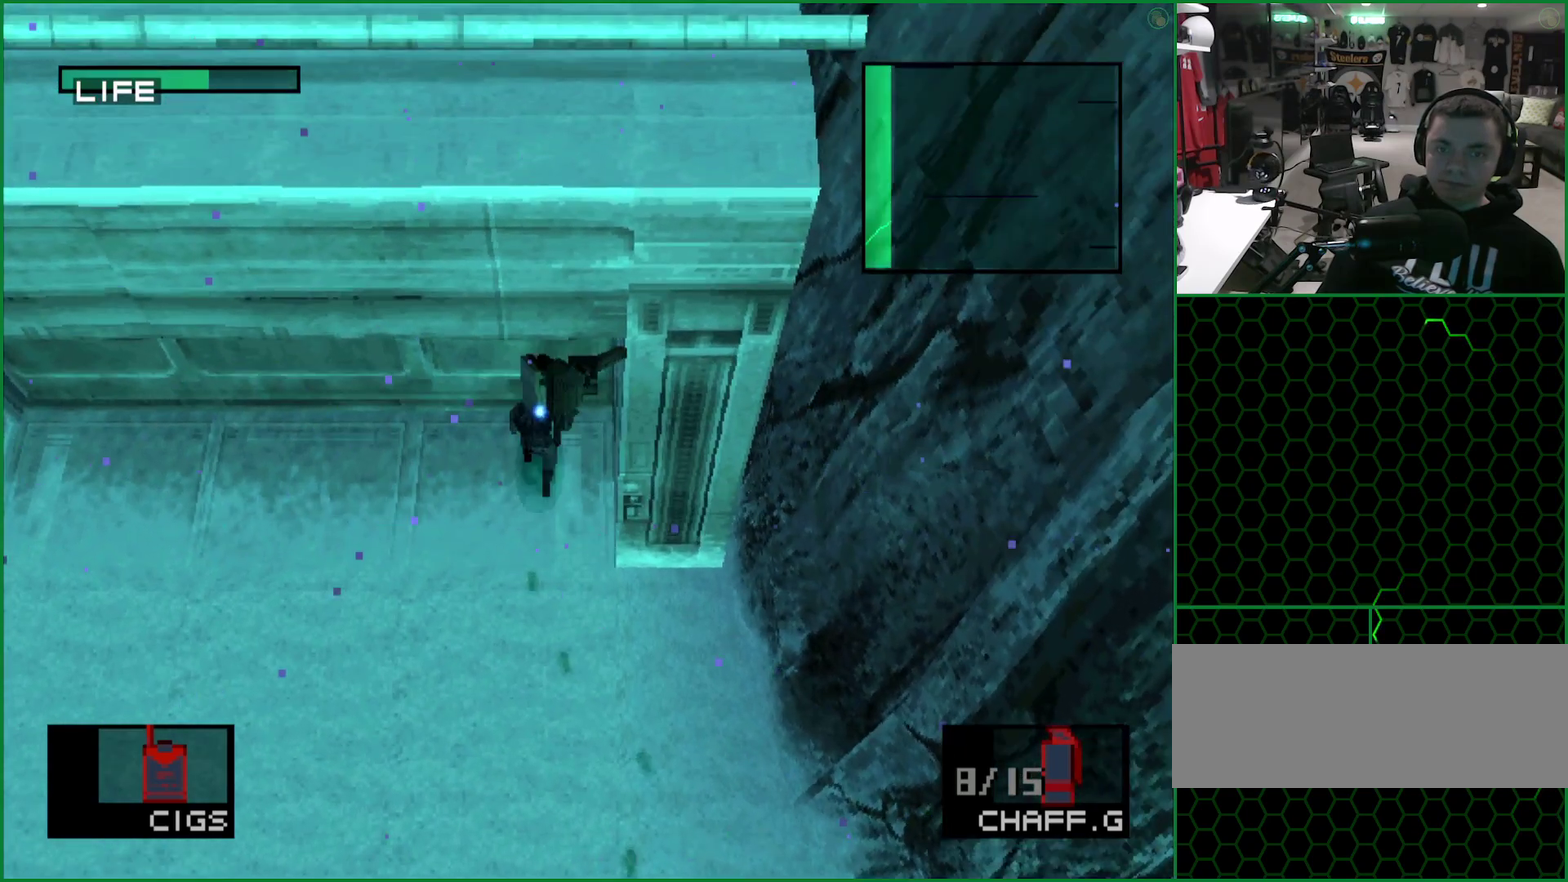
{"buttons": [], "left_stick": "center", "events": []}
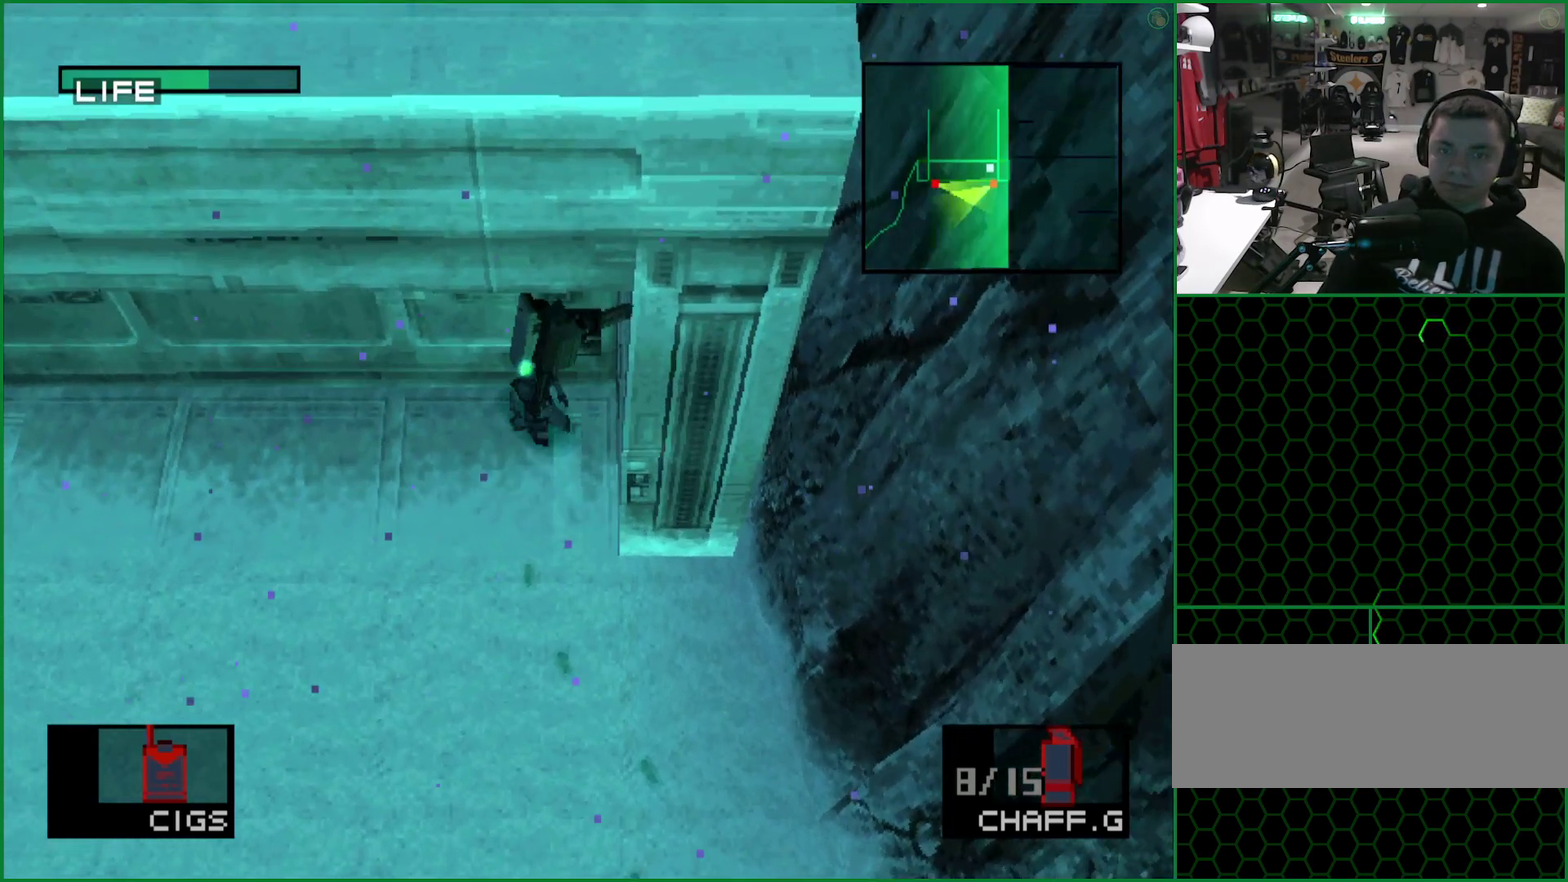
{"buttons": ["L2"], "left_stick": "center", "events": [[183, "L2", "down"], [383, "DPAD_LEFT", "down"], [483, "DPAD_LEFT", "up"]]}
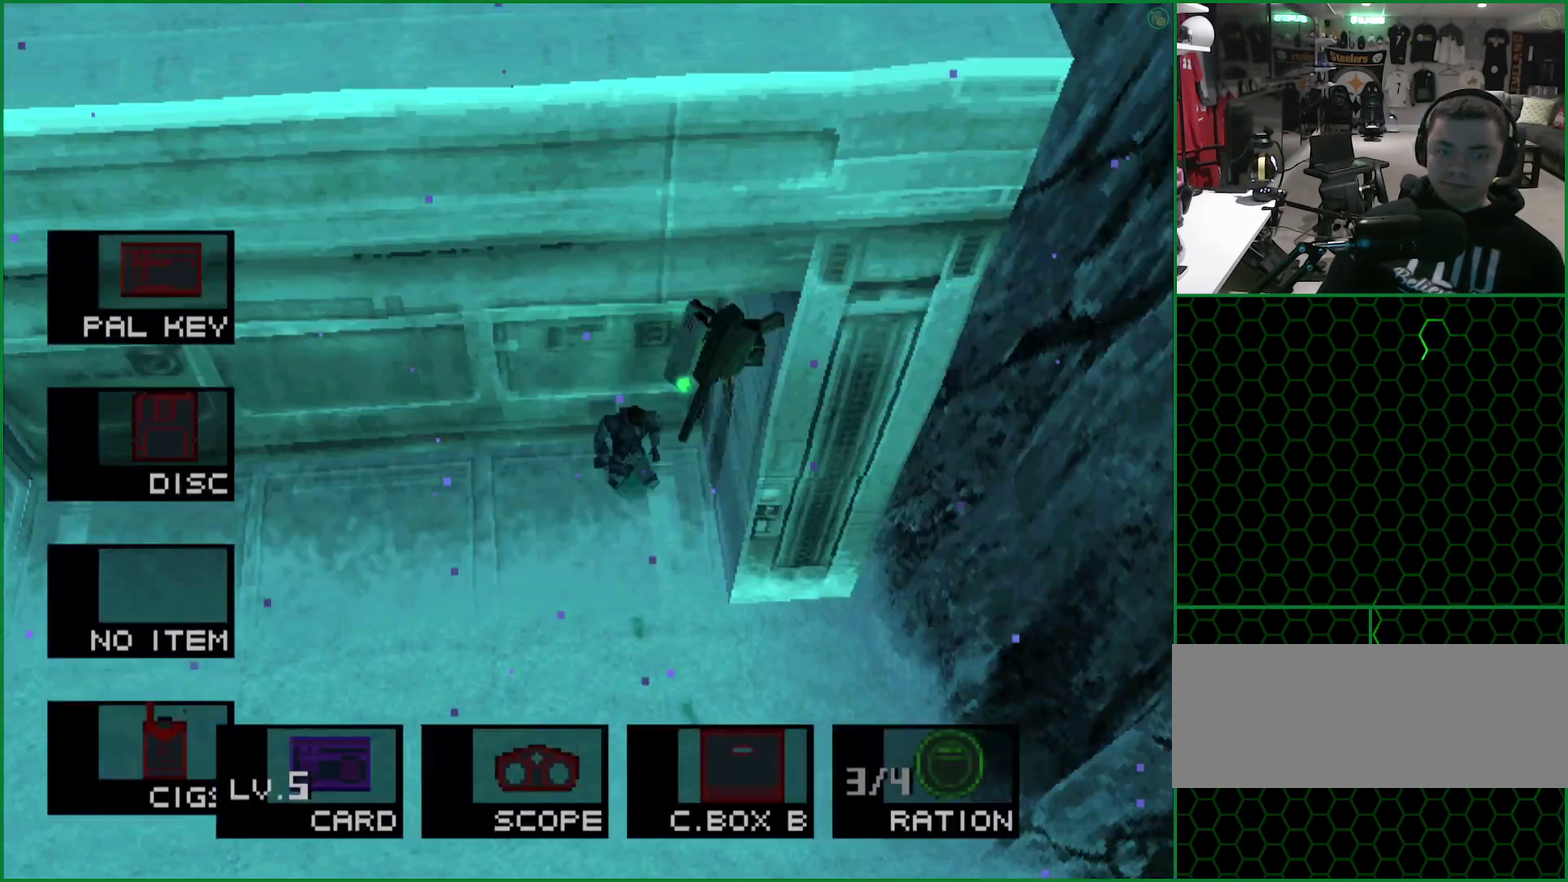
{"buttons": [], "left_stick": "center", "events": [[17, "L2", "up"]]}